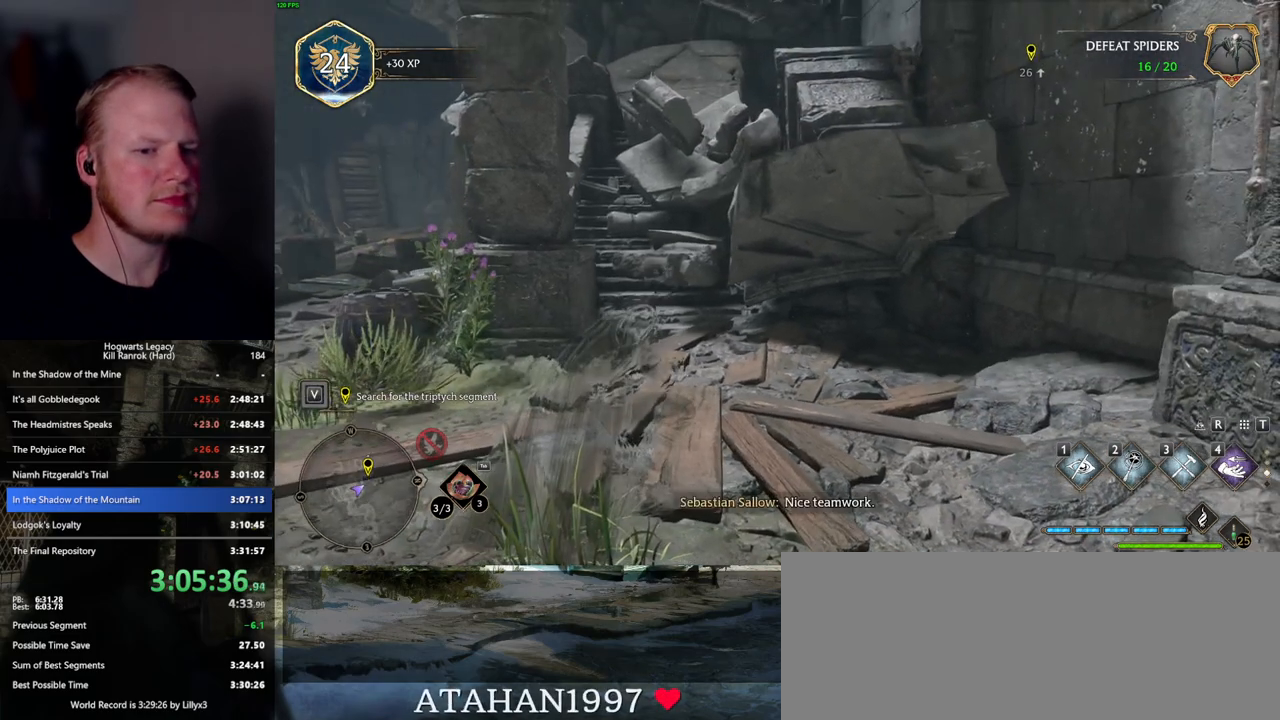
Gameplay with keyboard and mouse; each line is a JSON object with the keys and mouse buttons held at the frame after it. "events" lists presses ("down") and releases ("up") of ".", "/", "0", "1", "2", "3", "4", "5", "6", "7", "8", "9", "a", "alt_l", "alt_r", "b", "backslash", "backspace", "c", "caps_lock", "comma", "ctrl_l", "ctrl_r", "d", "e", "equals", "escape", "f", "f1", "f10", "f11", "f12", "f2", "f3", "f4", "f5", "f6", "f7", "f8", "f9", "g", "h", "i", "j", "k", "l", "lbracket", "m", "minus", "n", "o", "p", "q", "quote", "r", "rbracket", "return", "s", "semicolon", "shift_l", "shift_r", "space", "super", "t", "tab", "tilde", "u", "v", "w", "x", "y", "z", "mouse_left", "mouse_wheel", "mouse_right", "mouse_mb4" and "mouse_mb5" between this image and that frame as [ms after this image, input, new state], when the widget could be followed in between. "mouse_left", "mouse_wheel", "mouse_right", "mouse_mb4", "mouse_mb5" = the "left", "wheel", "right", "mb4", "mb5" buttons of the "mouse" list. No other keys are recorded. "wheel" means that the mouse wheel is clicked or scrolled. Mouse movement is not recorded.
{"keys": ["w"], "mouse": [], "events": [[500, "w", "down"]]}
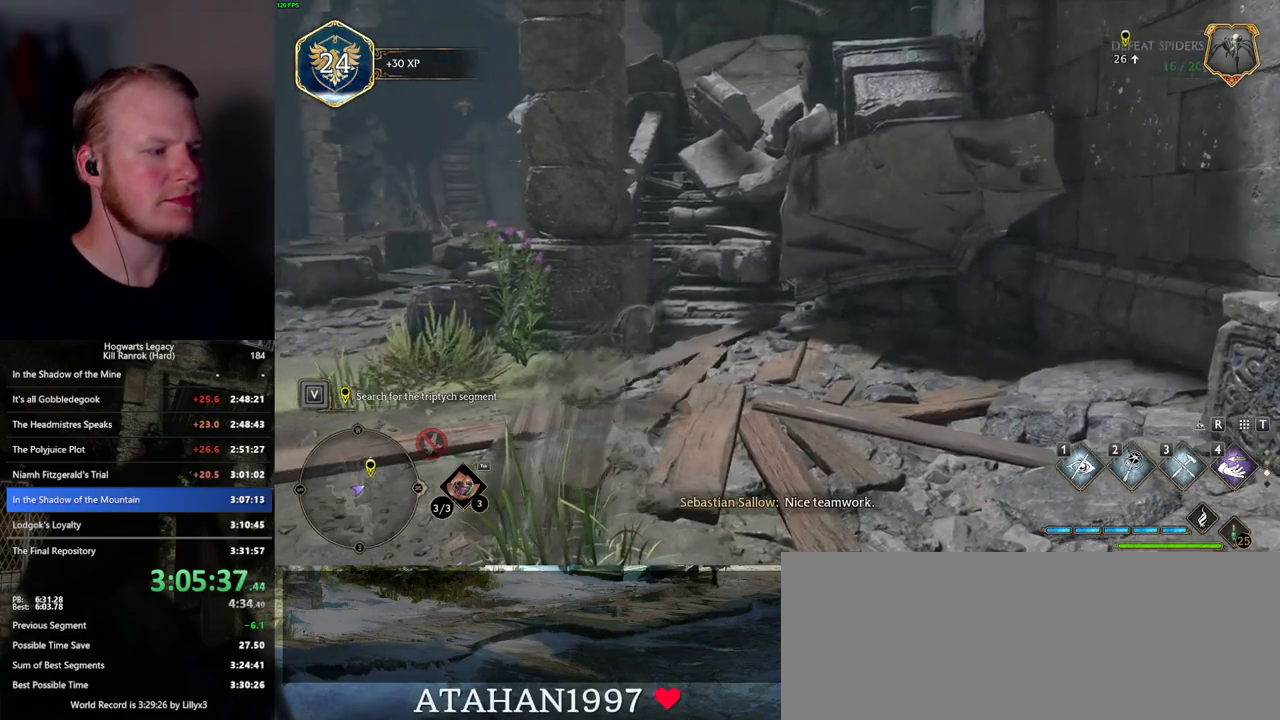
{"keys": [], "mouse": [], "events": [[317, "1", "down"], [367, "w", "up"], [384, "1", "up"]]}
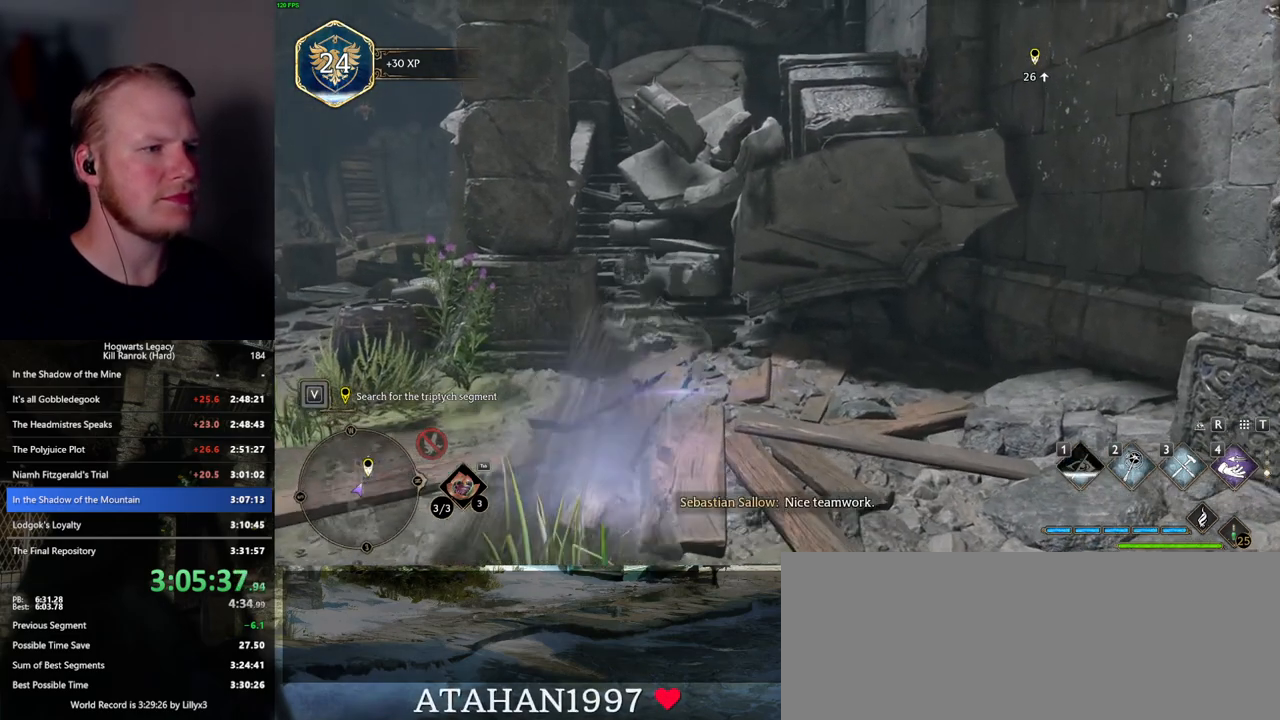
{"keys": ["w"], "mouse": [], "events": [[250, "w", "down"]]}
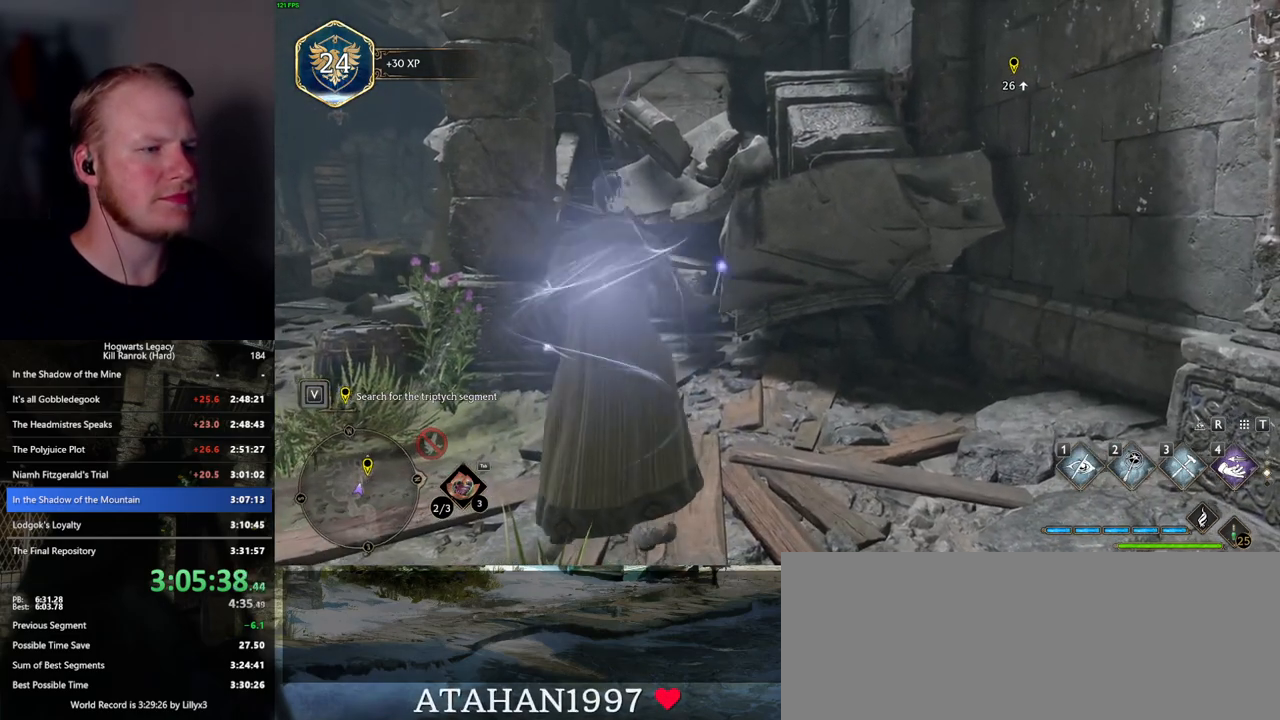
{"keys": [], "mouse": [], "events": [[484, "w", "up"]]}
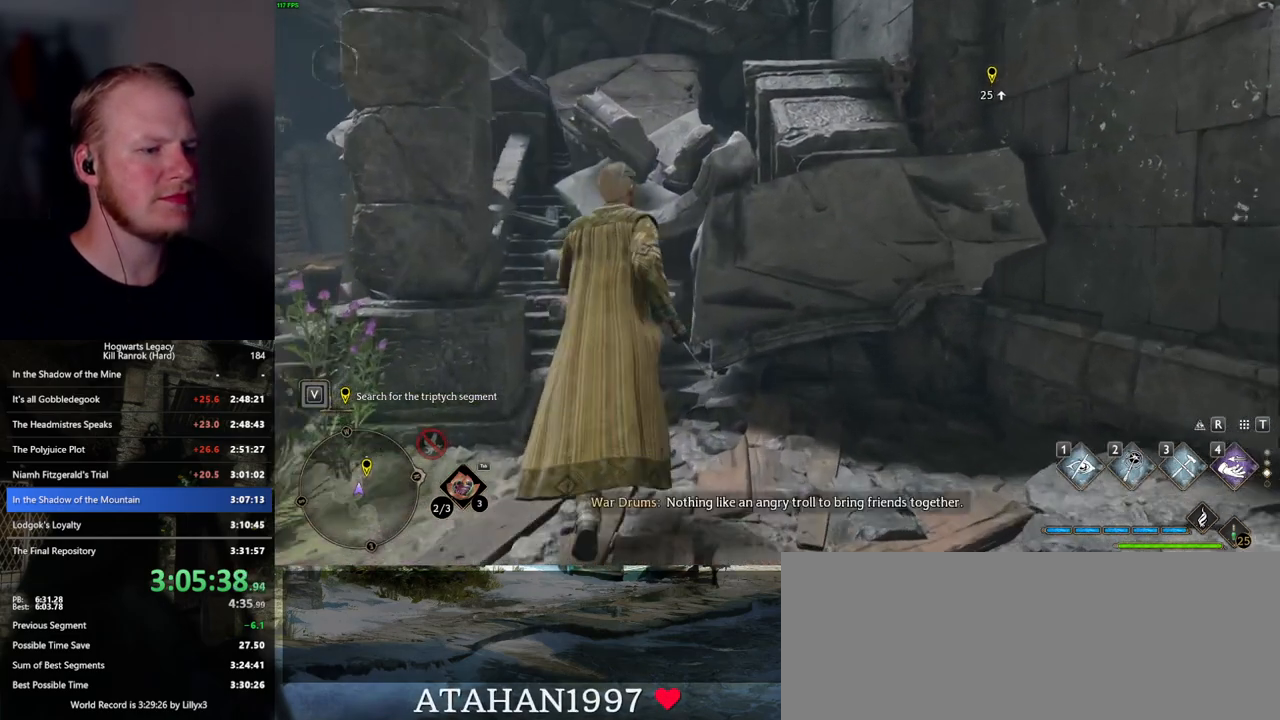
{"keys": [], "mouse": [], "events": []}
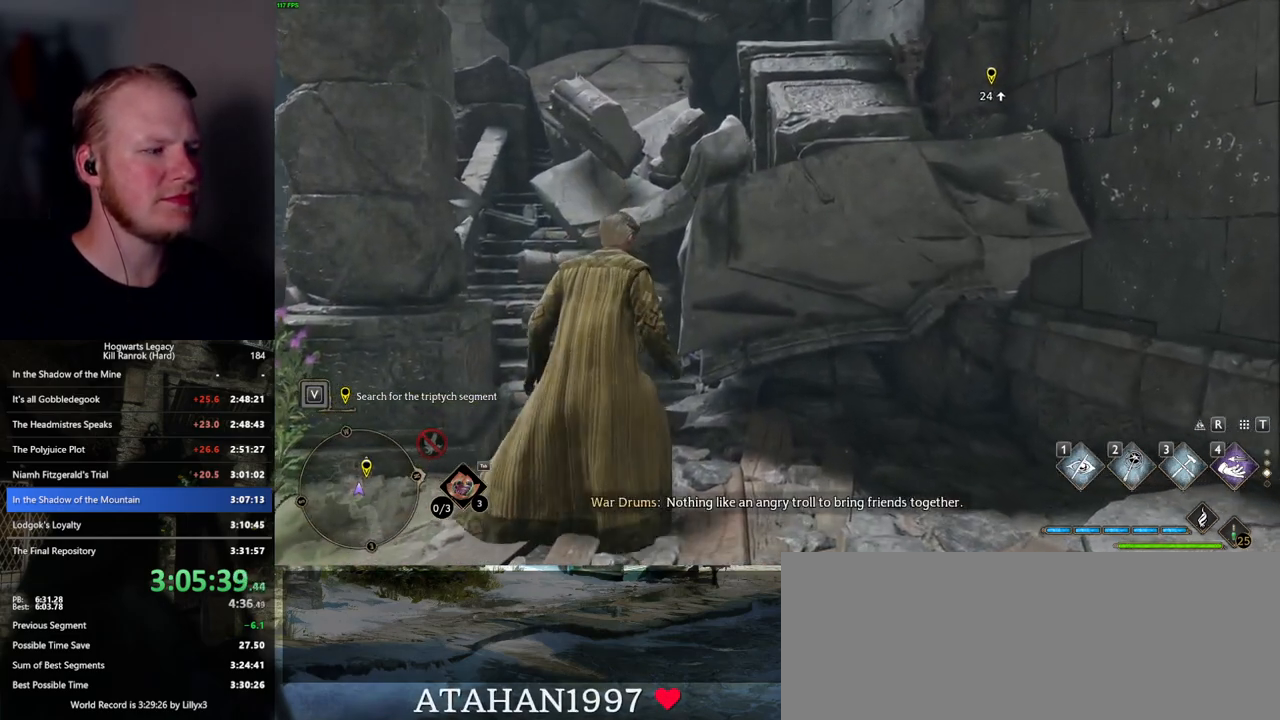
{"keys": [], "mouse": [], "events": []}
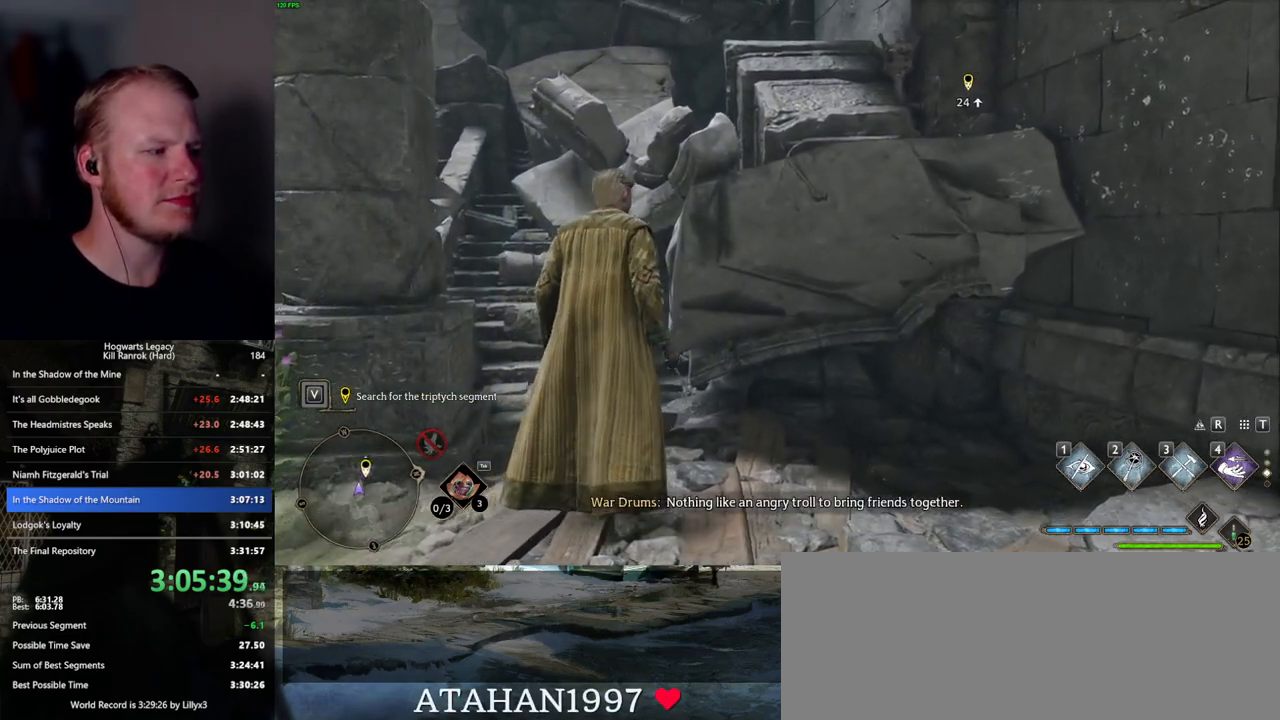
{"keys": [], "mouse": [], "events": [[334, "3", "down"], [484, "3", "up"]]}
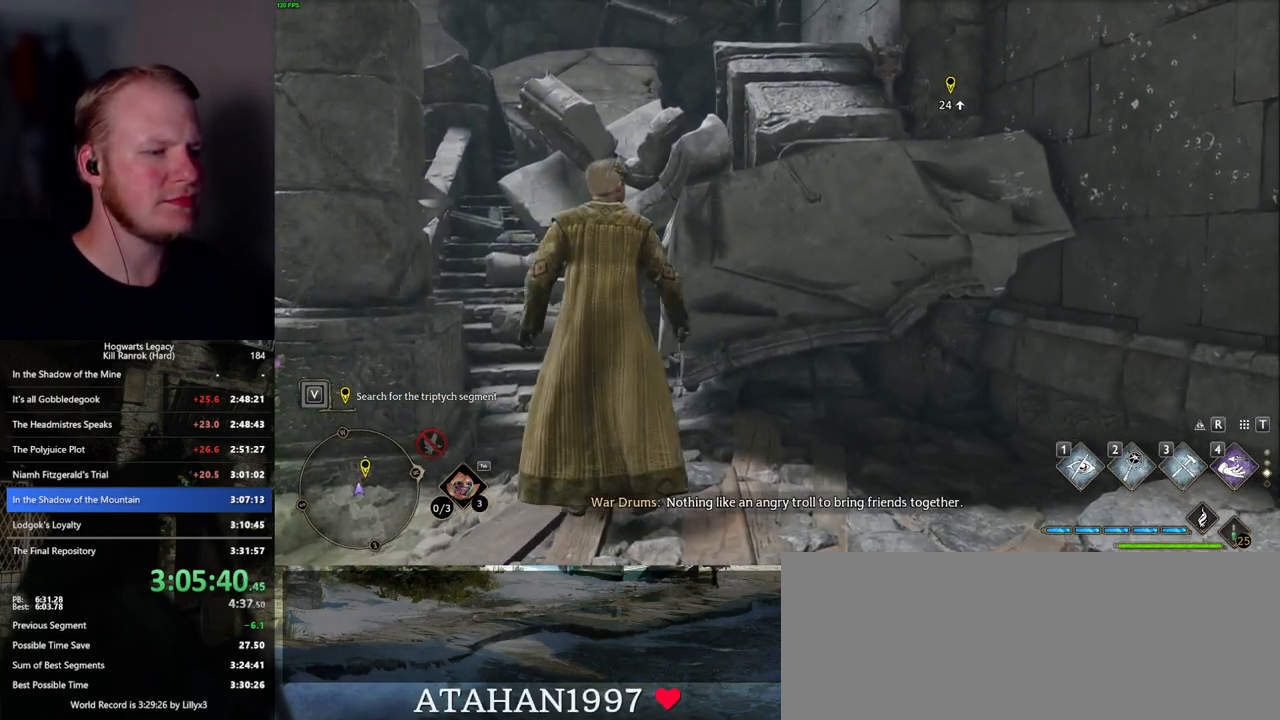
{"keys": [], "mouse": [], "events": []}
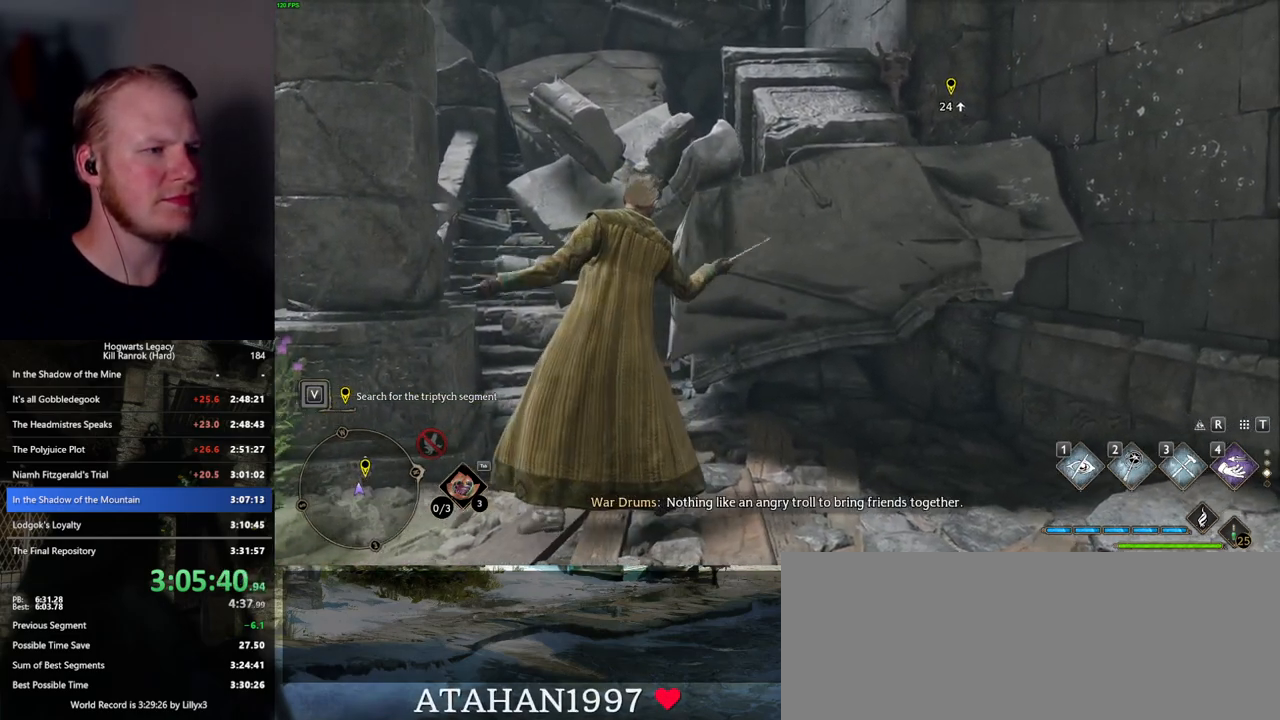
{"keys": [], "mouse": [], "events": []}
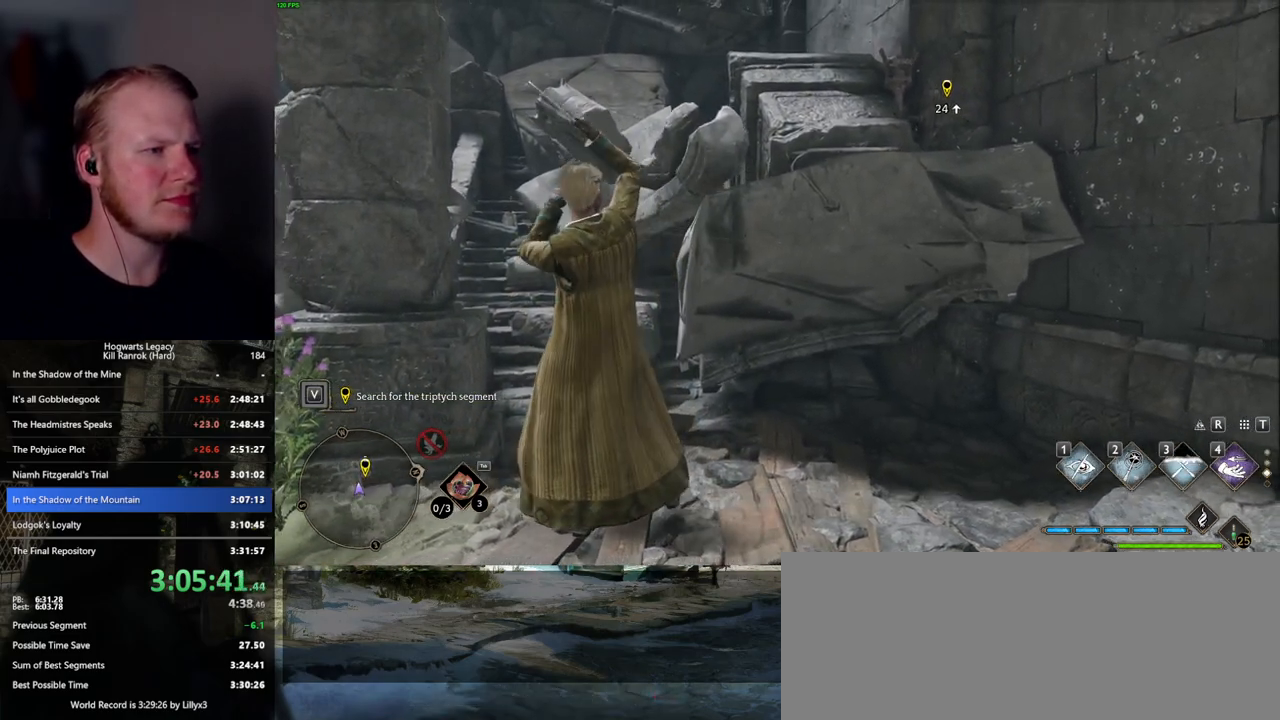
{"keys": [], "mouse": [], "events": []}
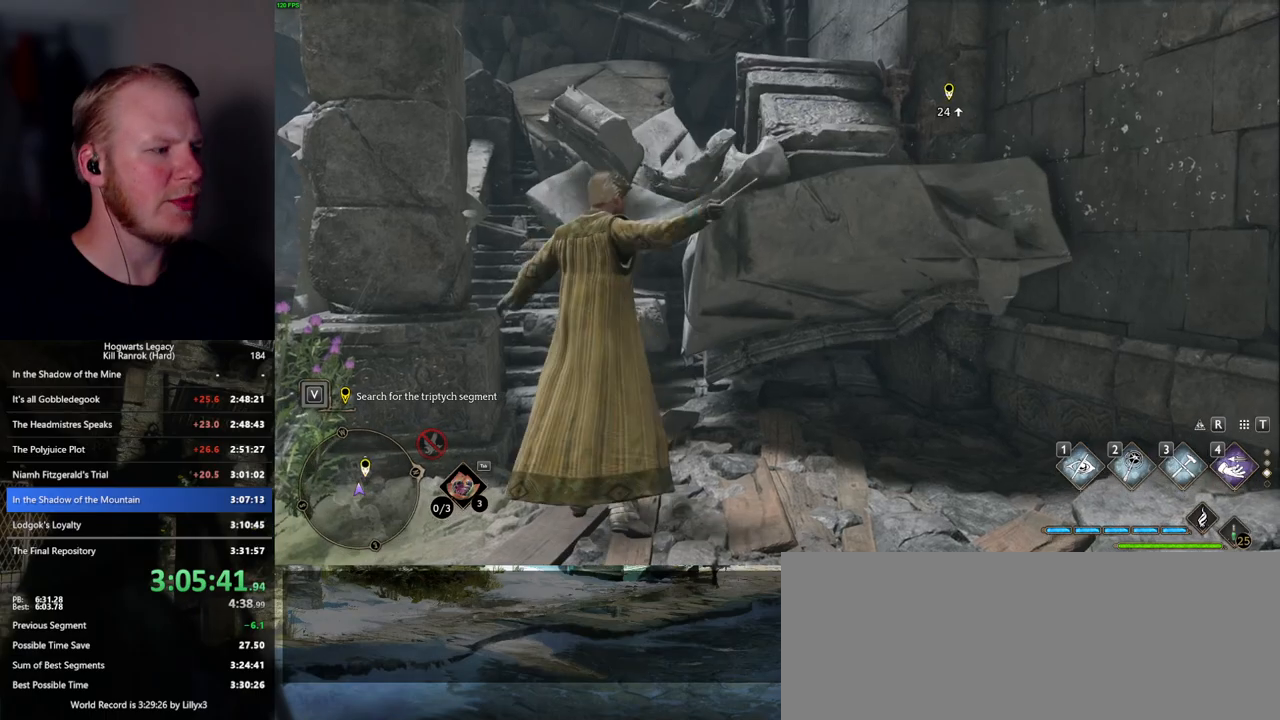
{"keys": [], "mouse": [], "events": []}
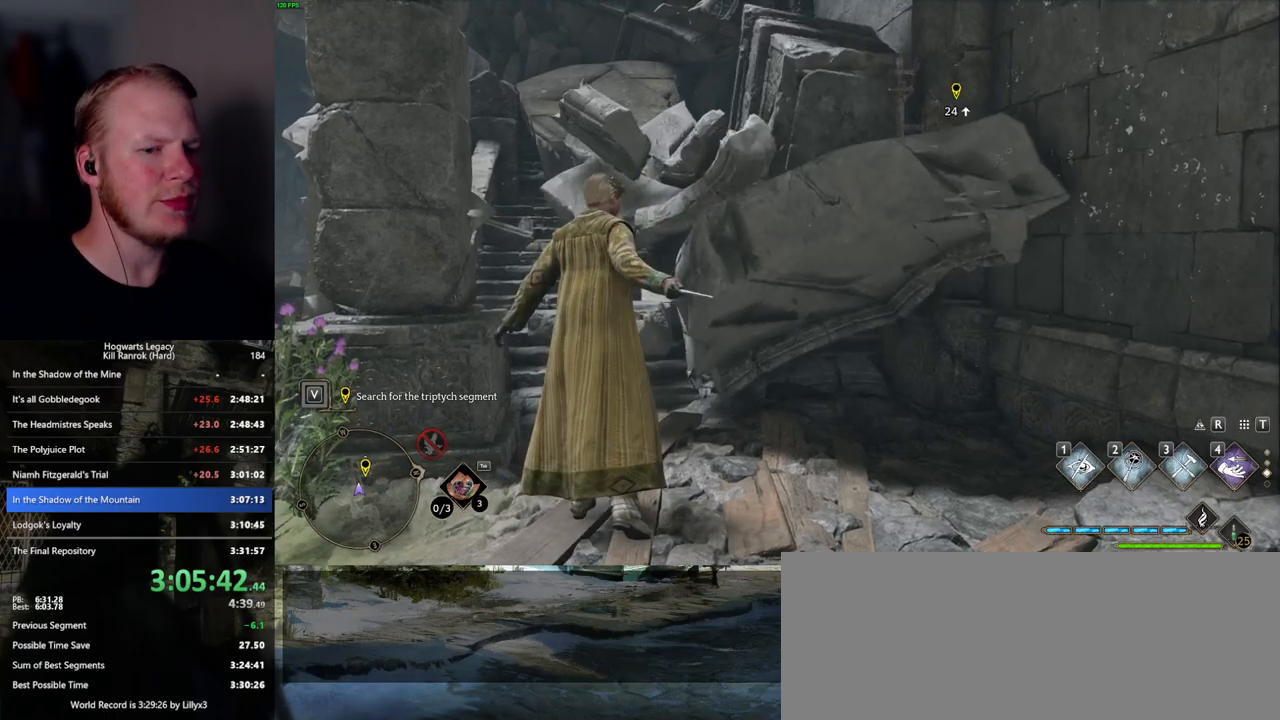
{"keys": ["w"], "mouse": [], "events": [[267, "w", "down"]]}
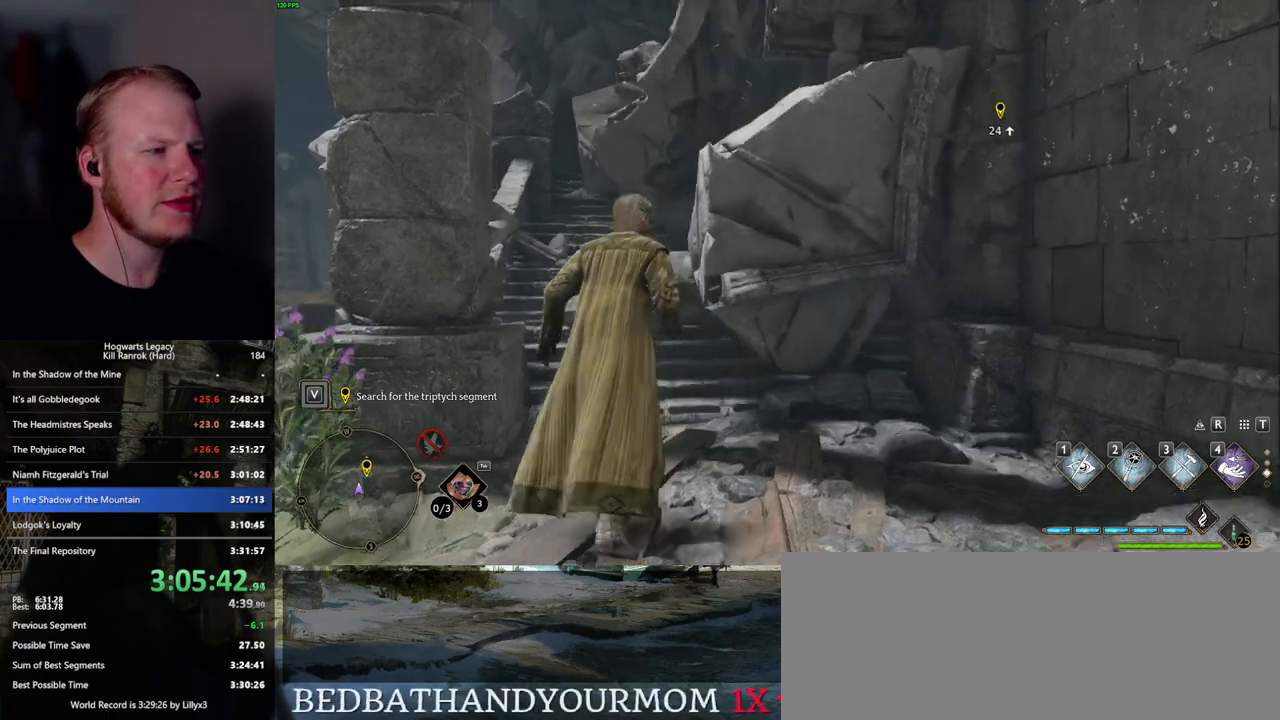
{"keys": ["w"], "mouse": [], "events": [[150, "shift_l", "down"], [250, "shift_l", "up"]]}
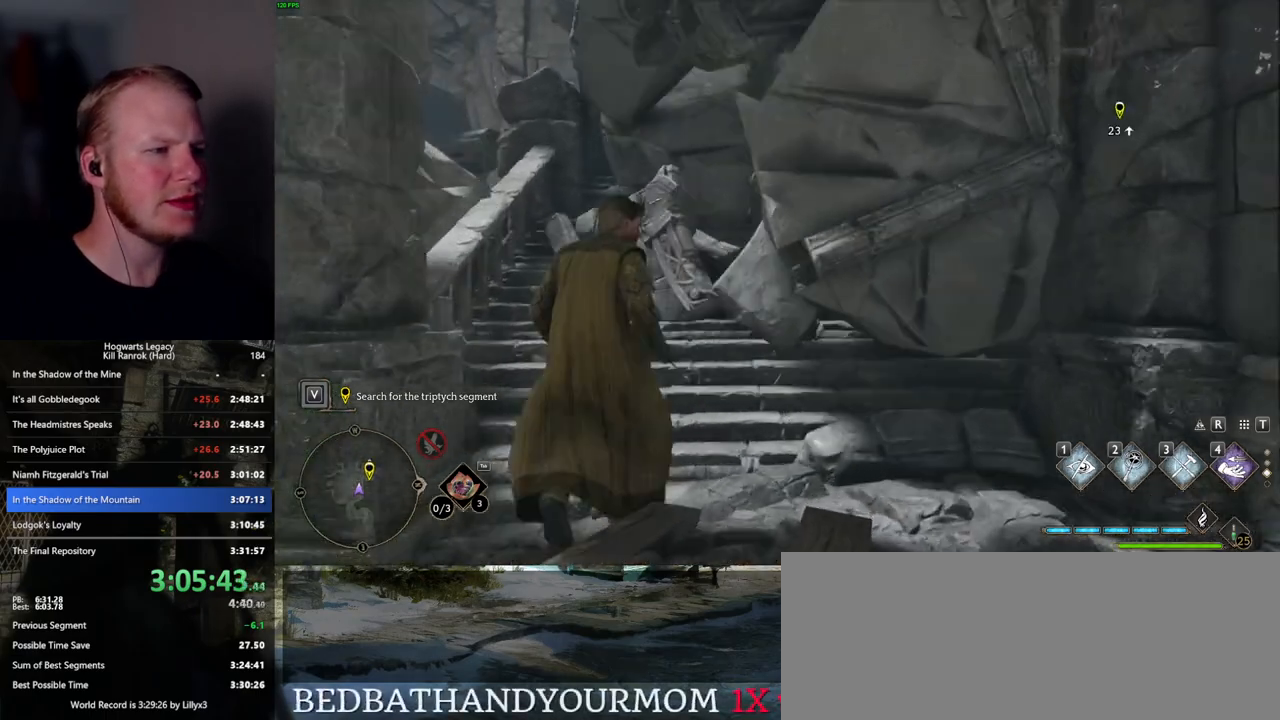
{"keys": ["w"], "mouse": [], "events": []}
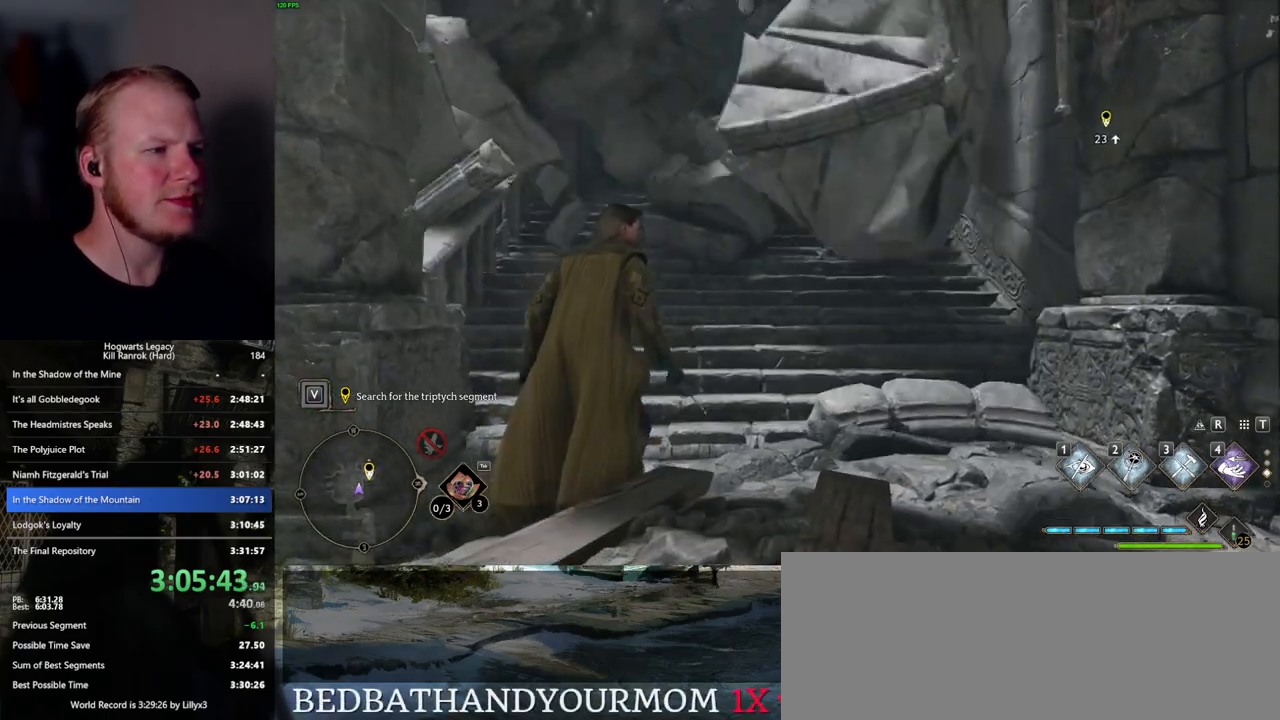
{"keys": ["w"], "mouse": [], "events": [[217, "d", "down"], [317, "d", "up"]]}
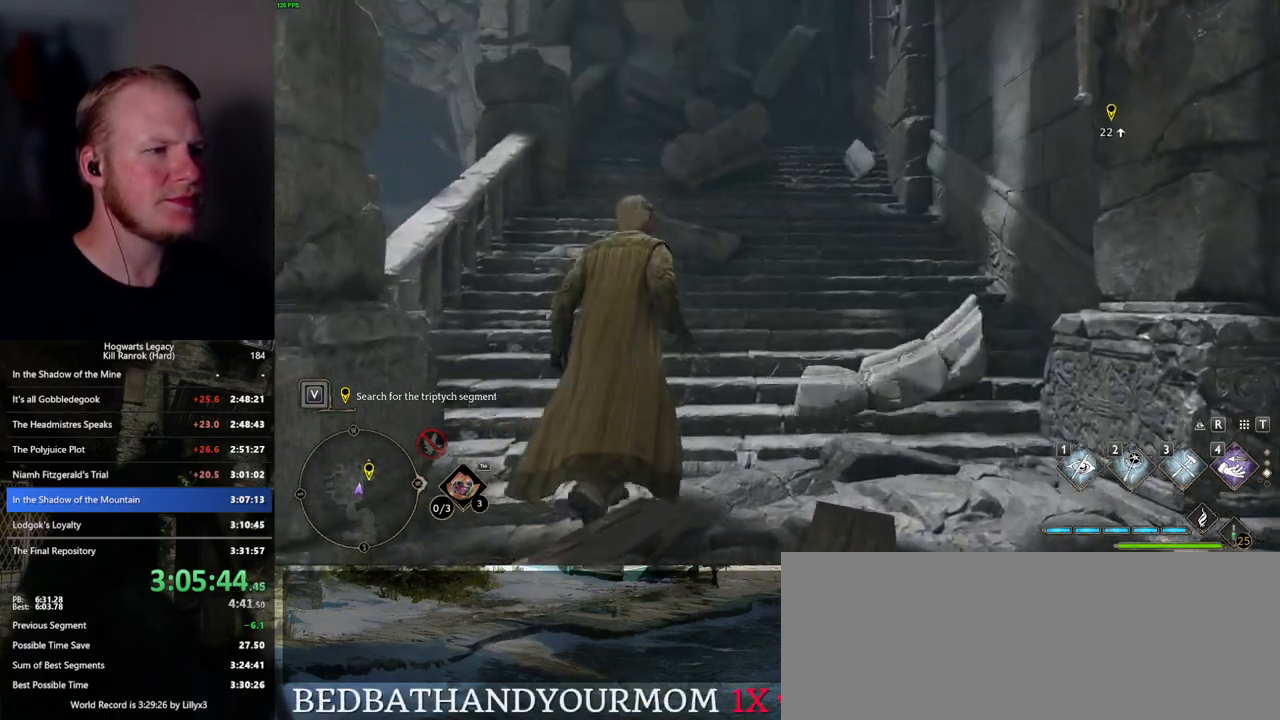
{"keys": ["space", "w"], "mouse": [], "events": [[134, "space", "down"], [450, "mouse_wheel", "down"], [484, "mouse_wheel", "up"]]}
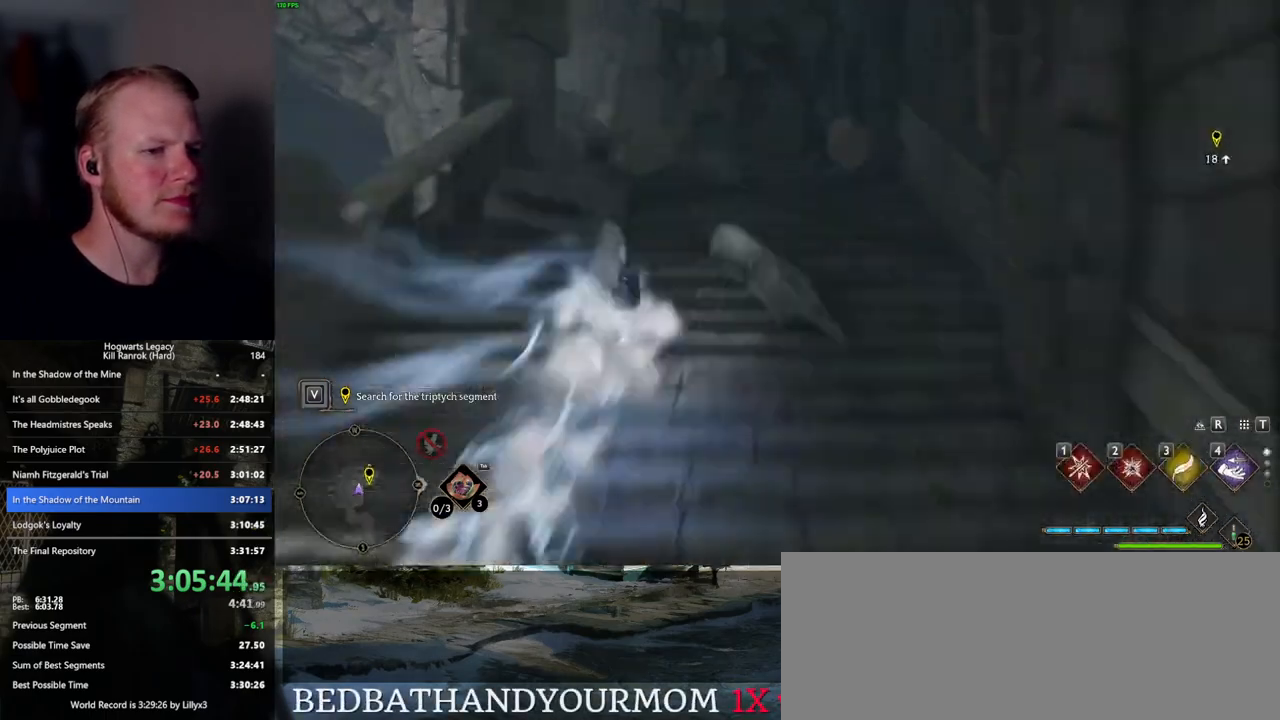
{"keys": ["w"], "mouse": [], "events": [[67, "space", "up"]]}
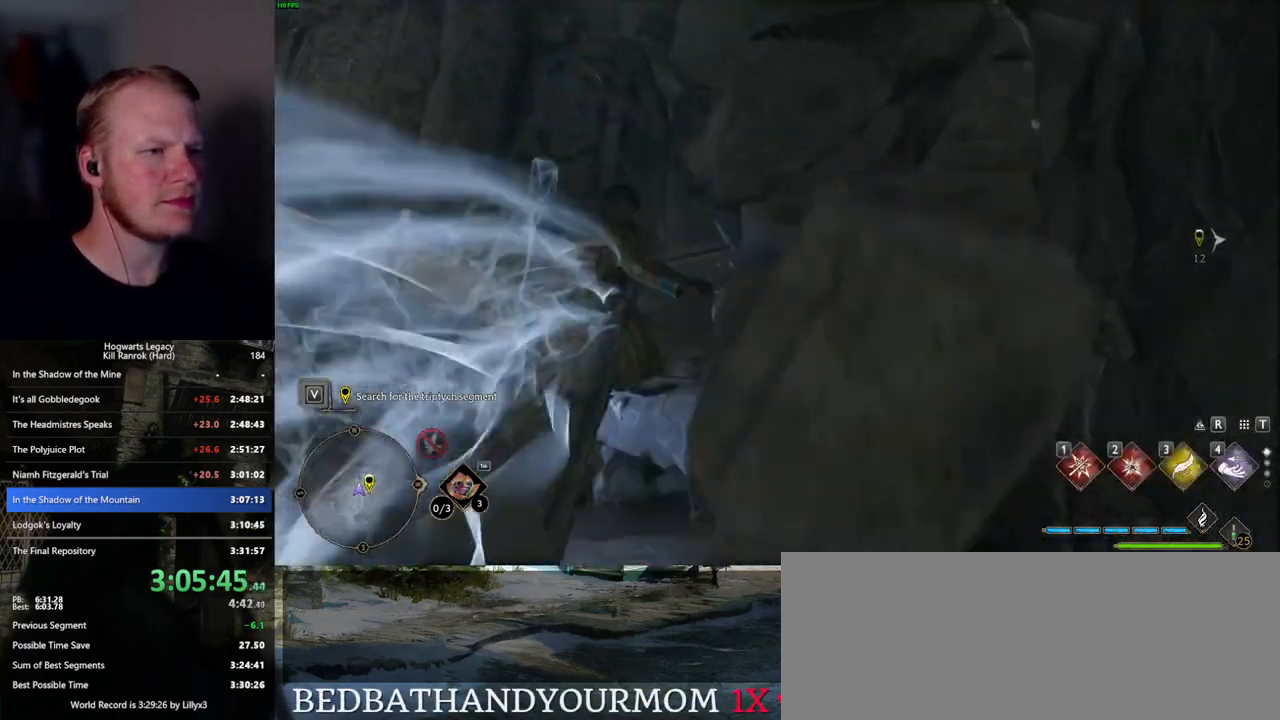
{"keys": ["w"], "mouse": [], "events": []}
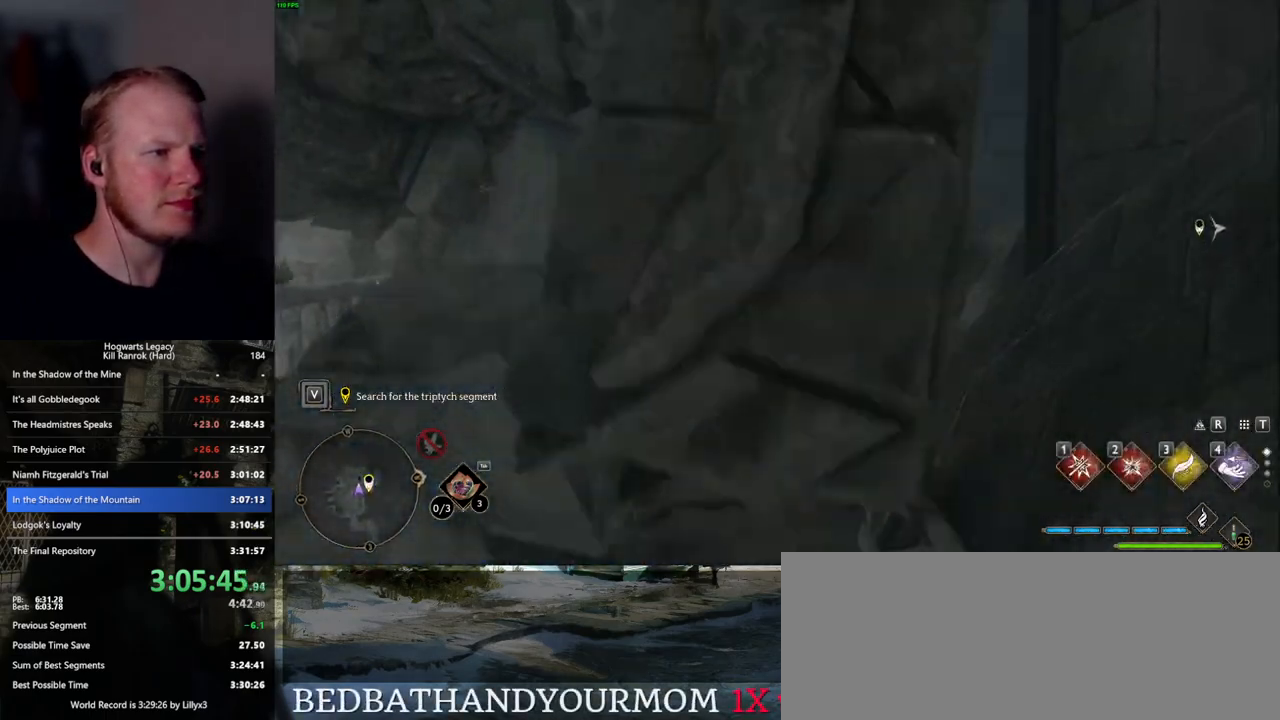
{"keys": ["d", "w"], "mouse": [], "events": [[300, "d", "down"]]}
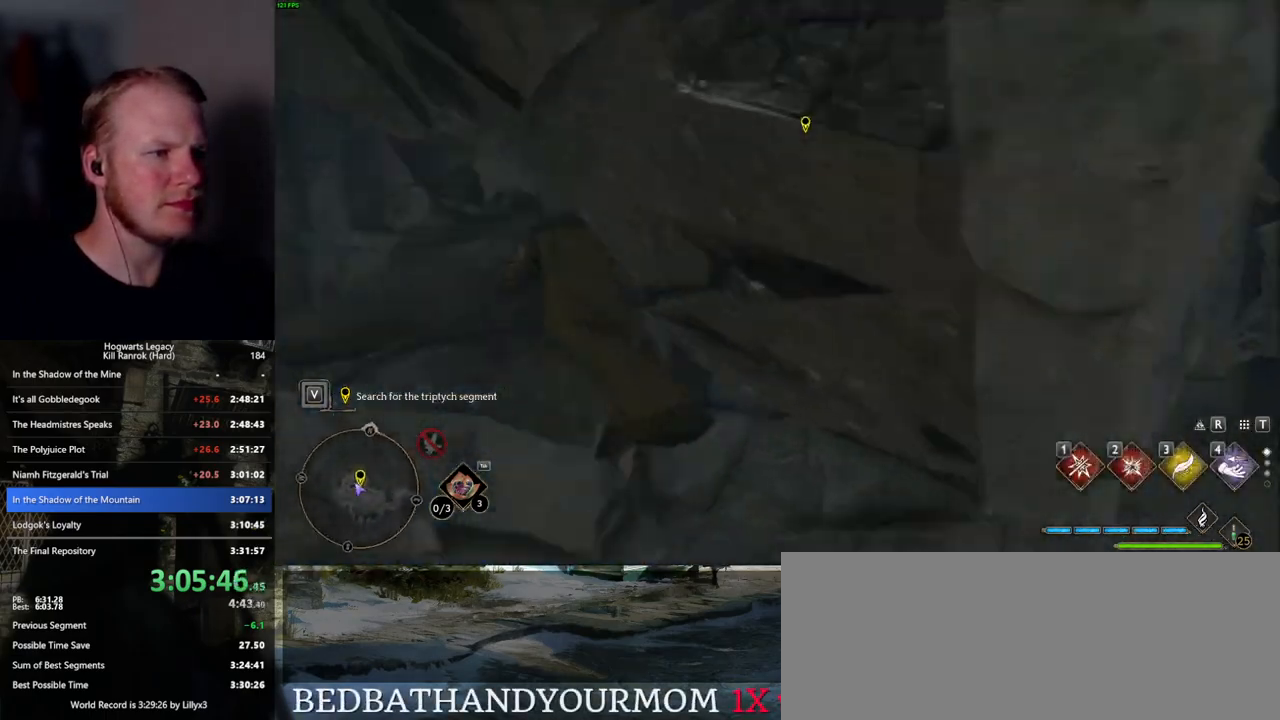
{"keys": ["space", "w"], "mouse": [], "events": [[67, "space", "down"], [217, "d", "up"]]}
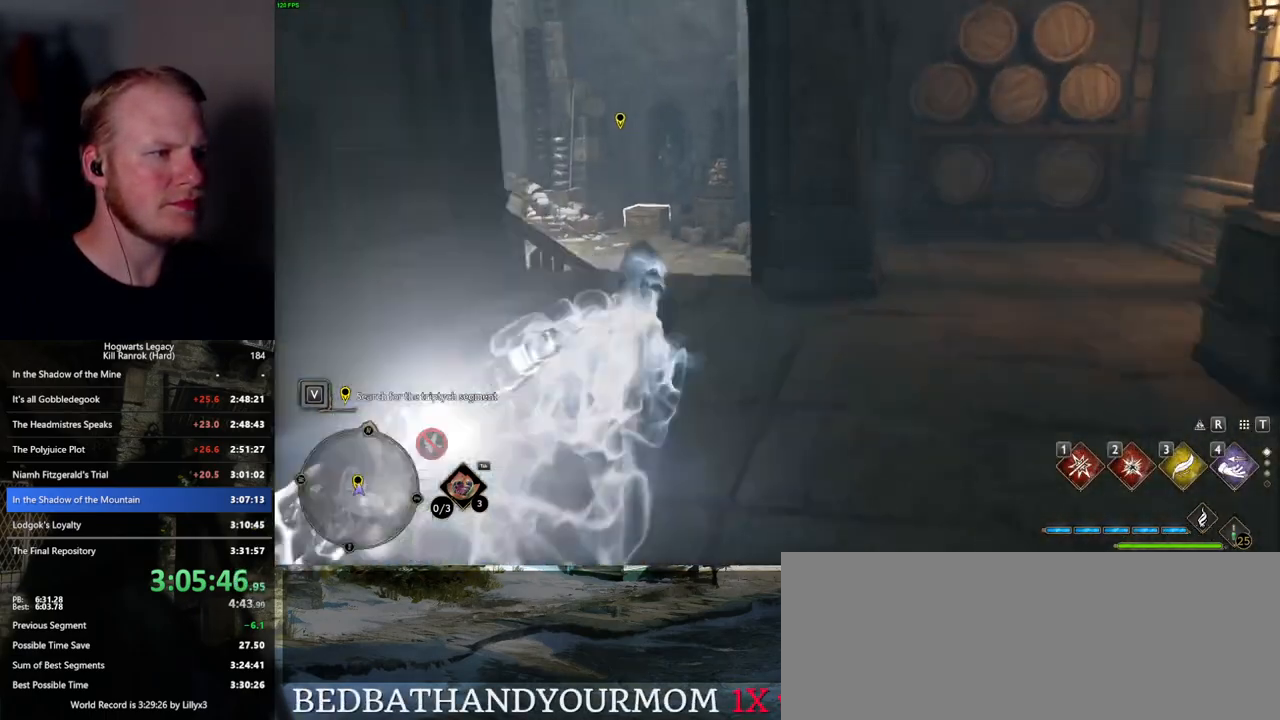
{"keys": ["w"], "mouse": [], "events": [[67, "space", "up"]]}
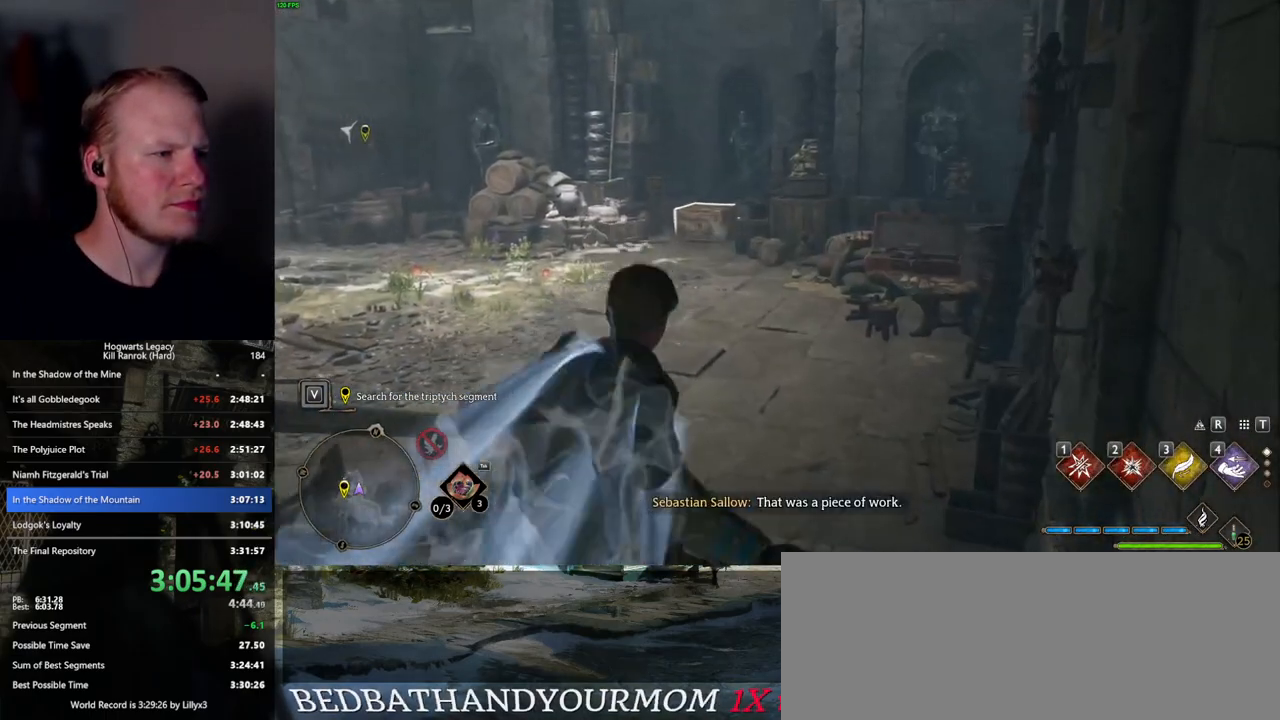
{"keys": ["space", "w"], "mouse": [], "events": [[17, "space", "down"]]}
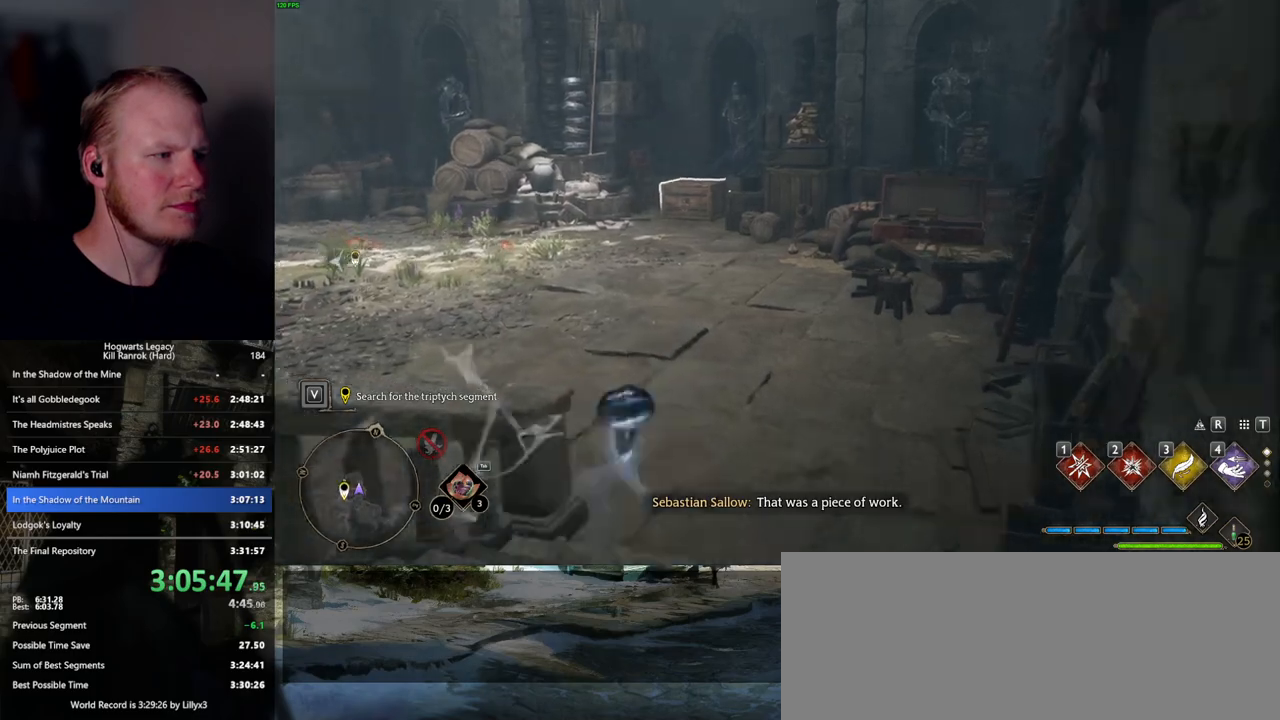
{"keys": ["a", "w"], "mouse": [], "events": [[17, "a", "down"], [100, "space", "up"]]}
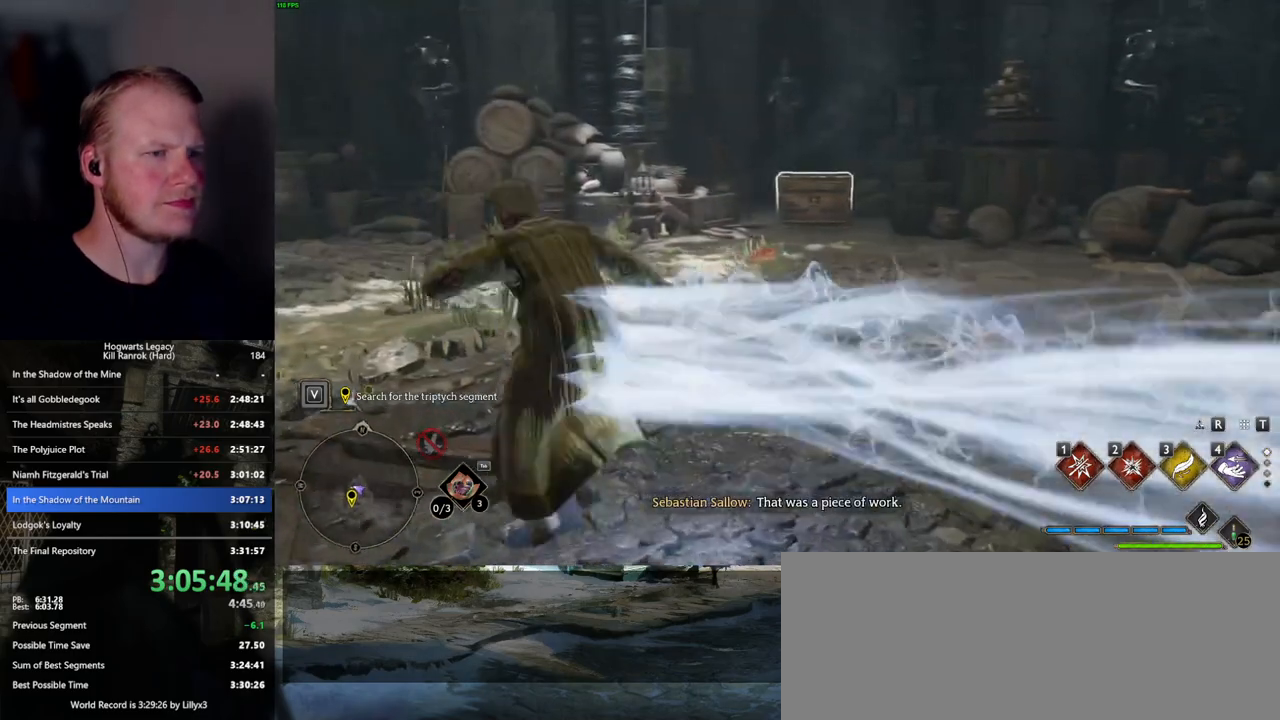
{"keys": ["a", "w"], "mouse": [], "events": [[167, "4", "down"], [267, "4", "up"]]}
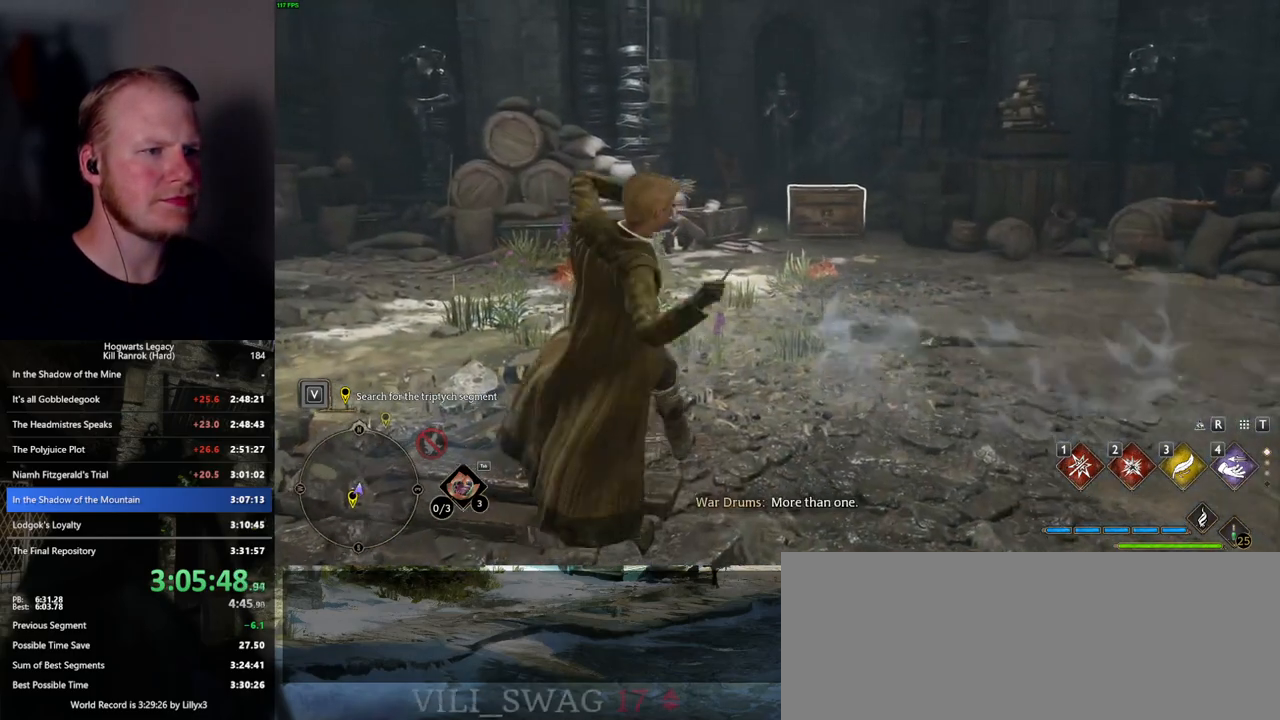
{"keys": ["w"], "mouse": [], "events": [[134, "a", "up"]]}
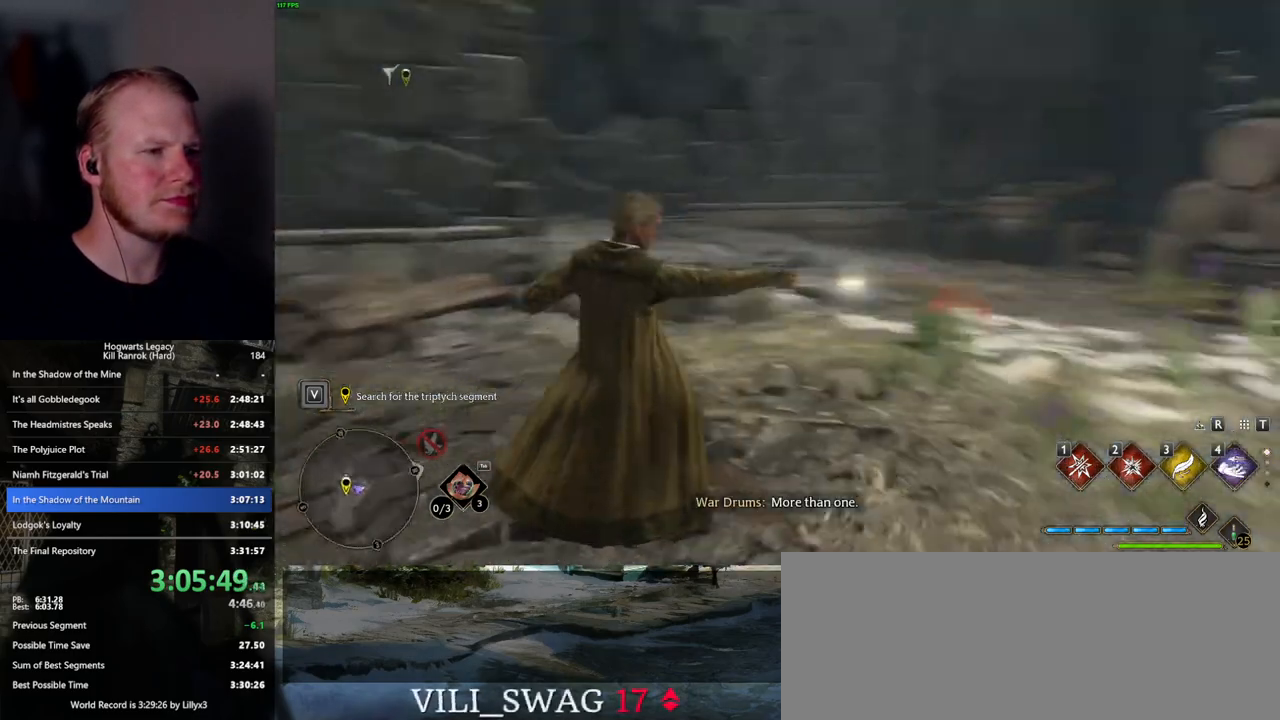
{"keys": ["d", "w"], "mouse": [], "events": [[300, "d", "down"]]}